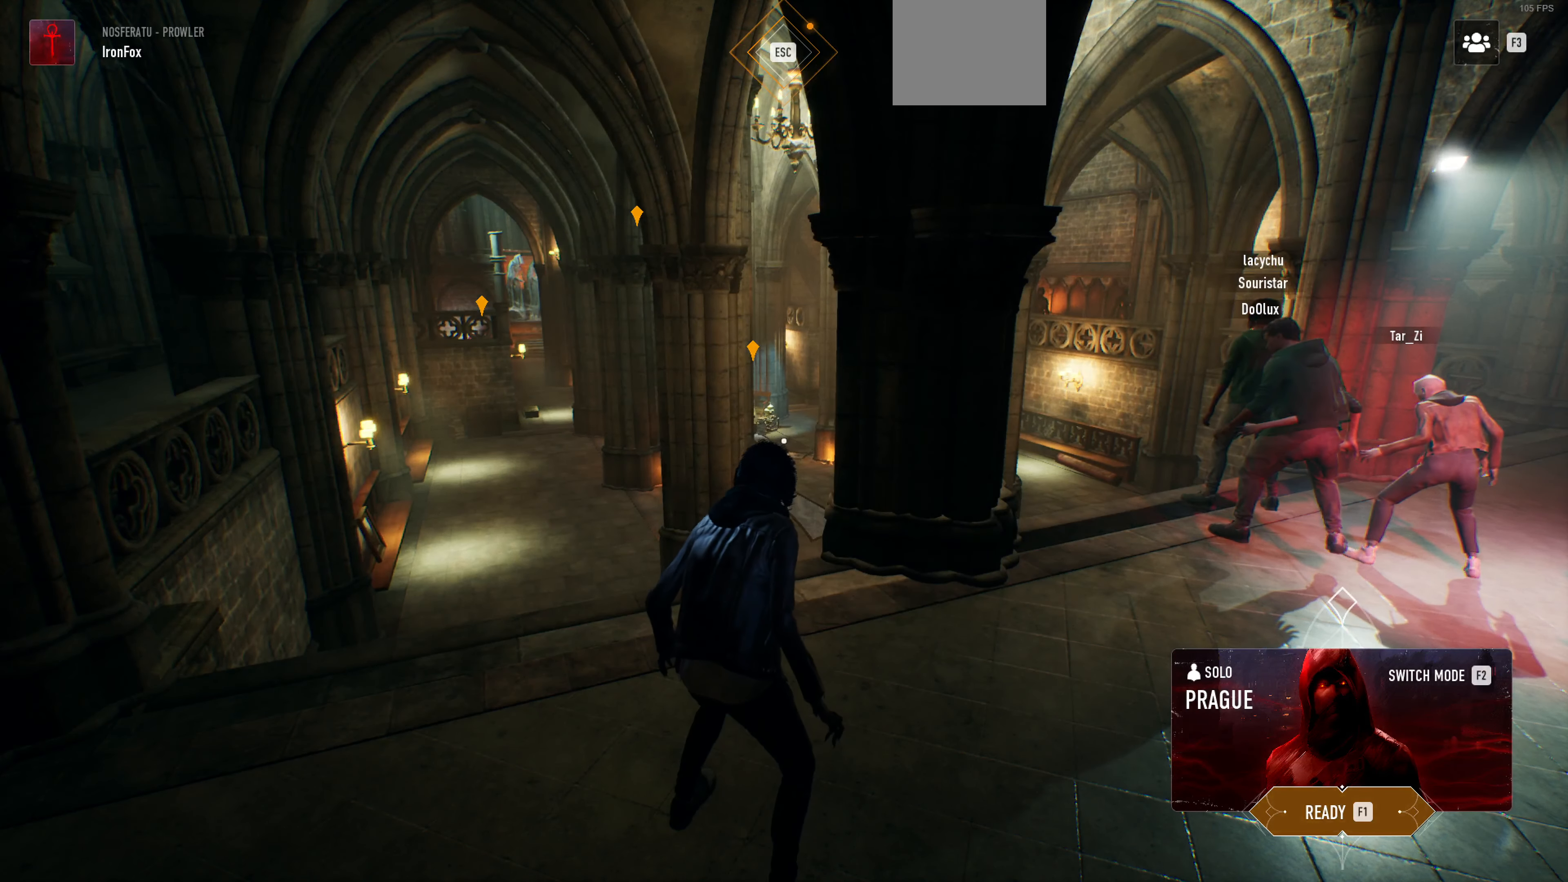
Gameplay with a controller (PlayStation layout); each line is a JSON object with the inputs held at the frame after it. "events" lists button and stick changes between this image and that frame as [ms after this image, input, new state], when the widget could be followed in between.
{"buttons": [], "left_stick": "center", "right_stick": "right", "events": [[433, "right_stick", "right"]]}
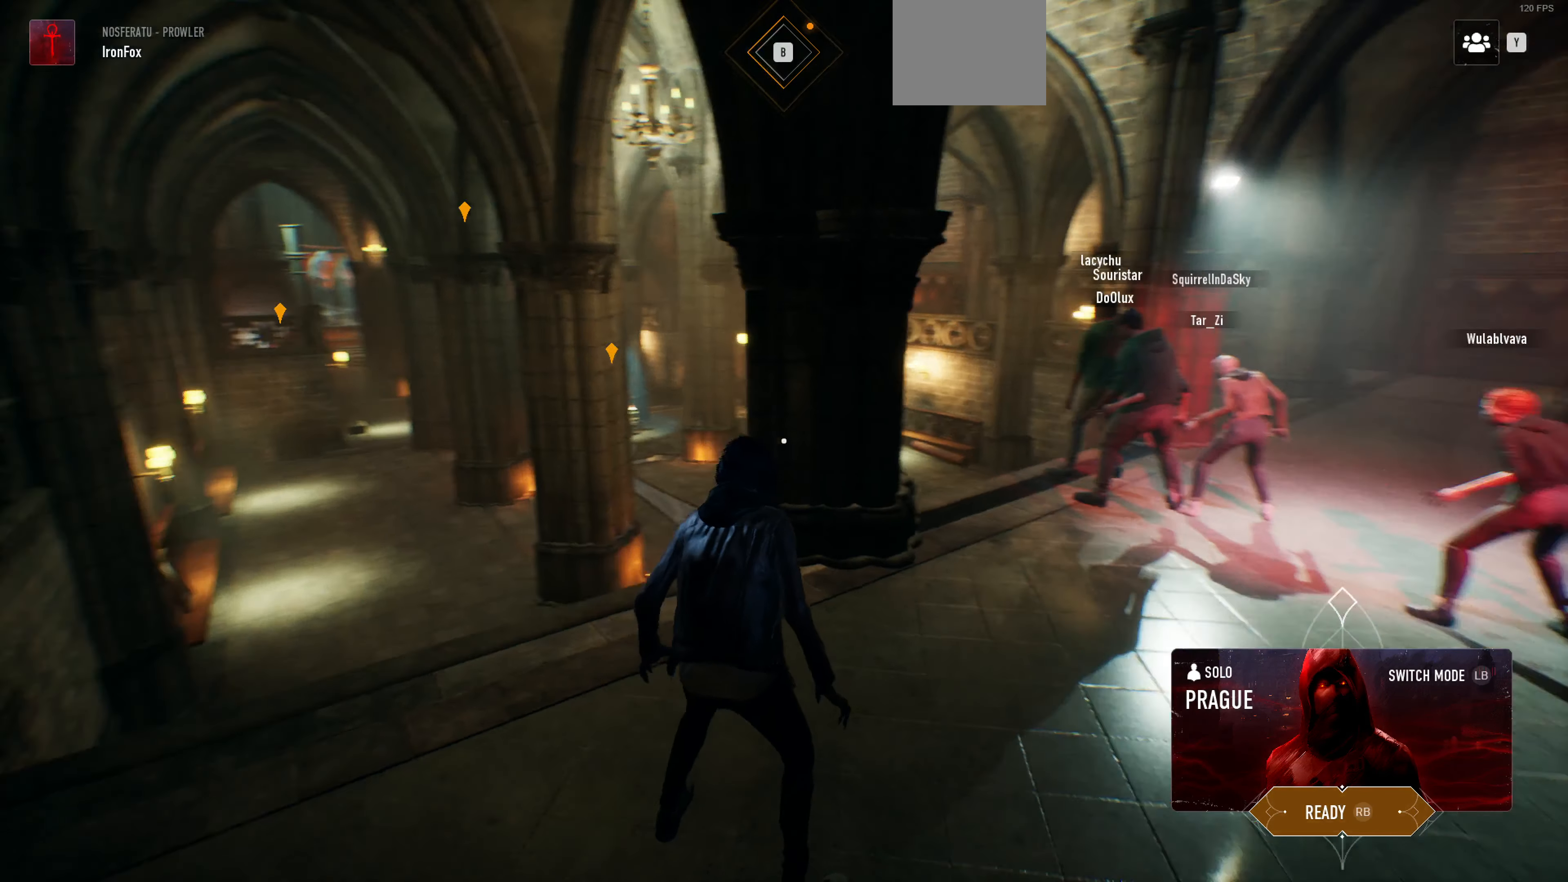
{"buttons": [], "left_stick": "down-right", "right_stick": "left", "events": [[100, "right_stick", "center"], [367, "right_stick", "left"], [500, "left_stick", "down-right"]]}
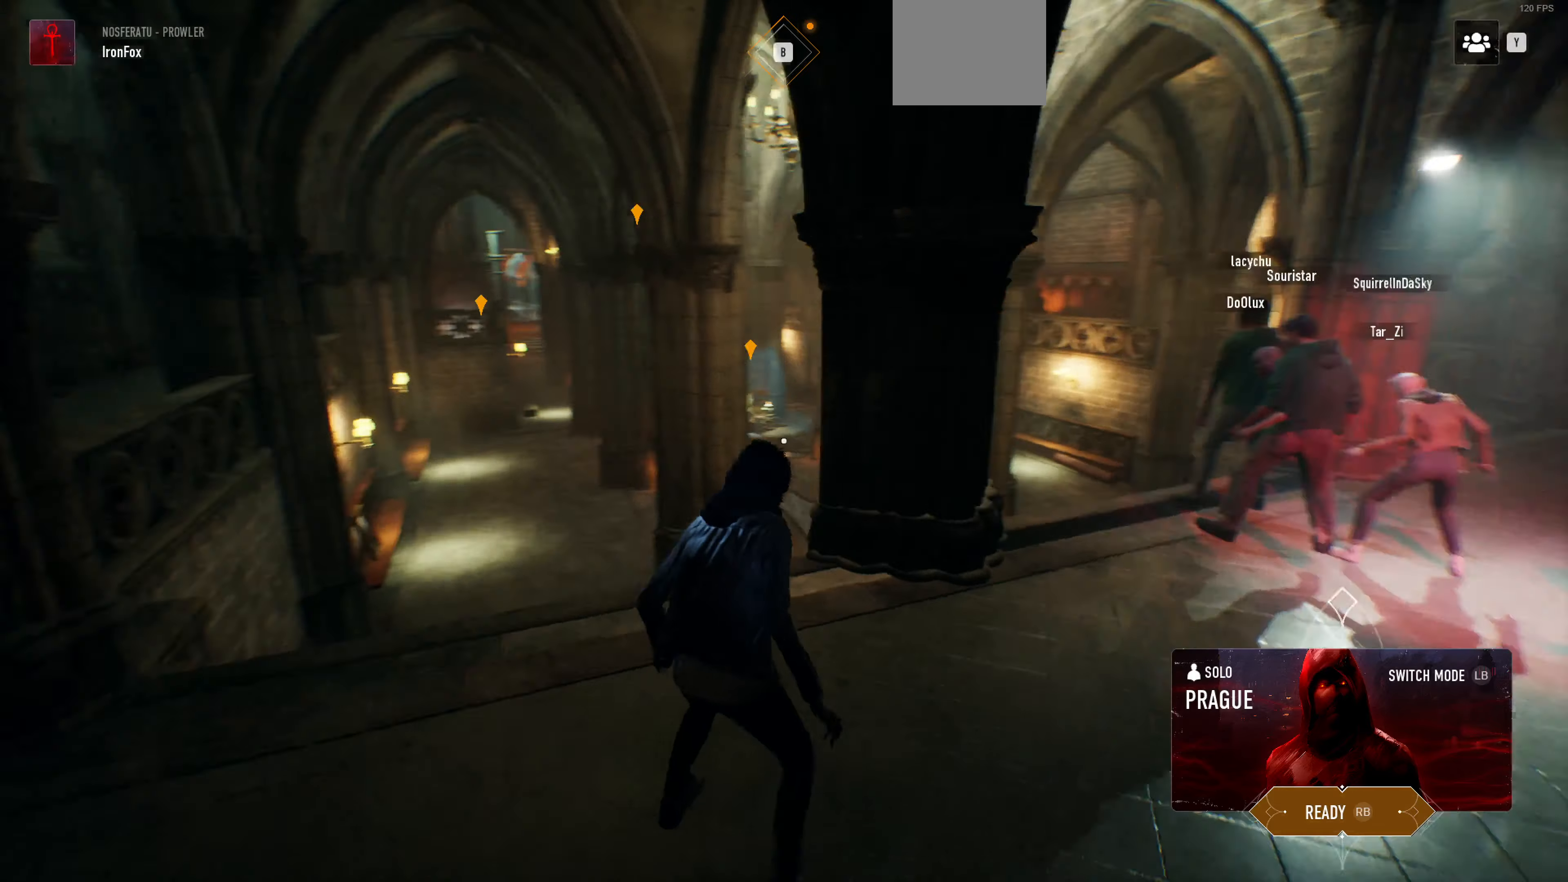
{"buttons": [], "left_stick": "down", "right_stick": "down", "events": [[100, "right_stick", "center"], [134, "left_stick", "down"], [434, "right_stick", "down"]]}
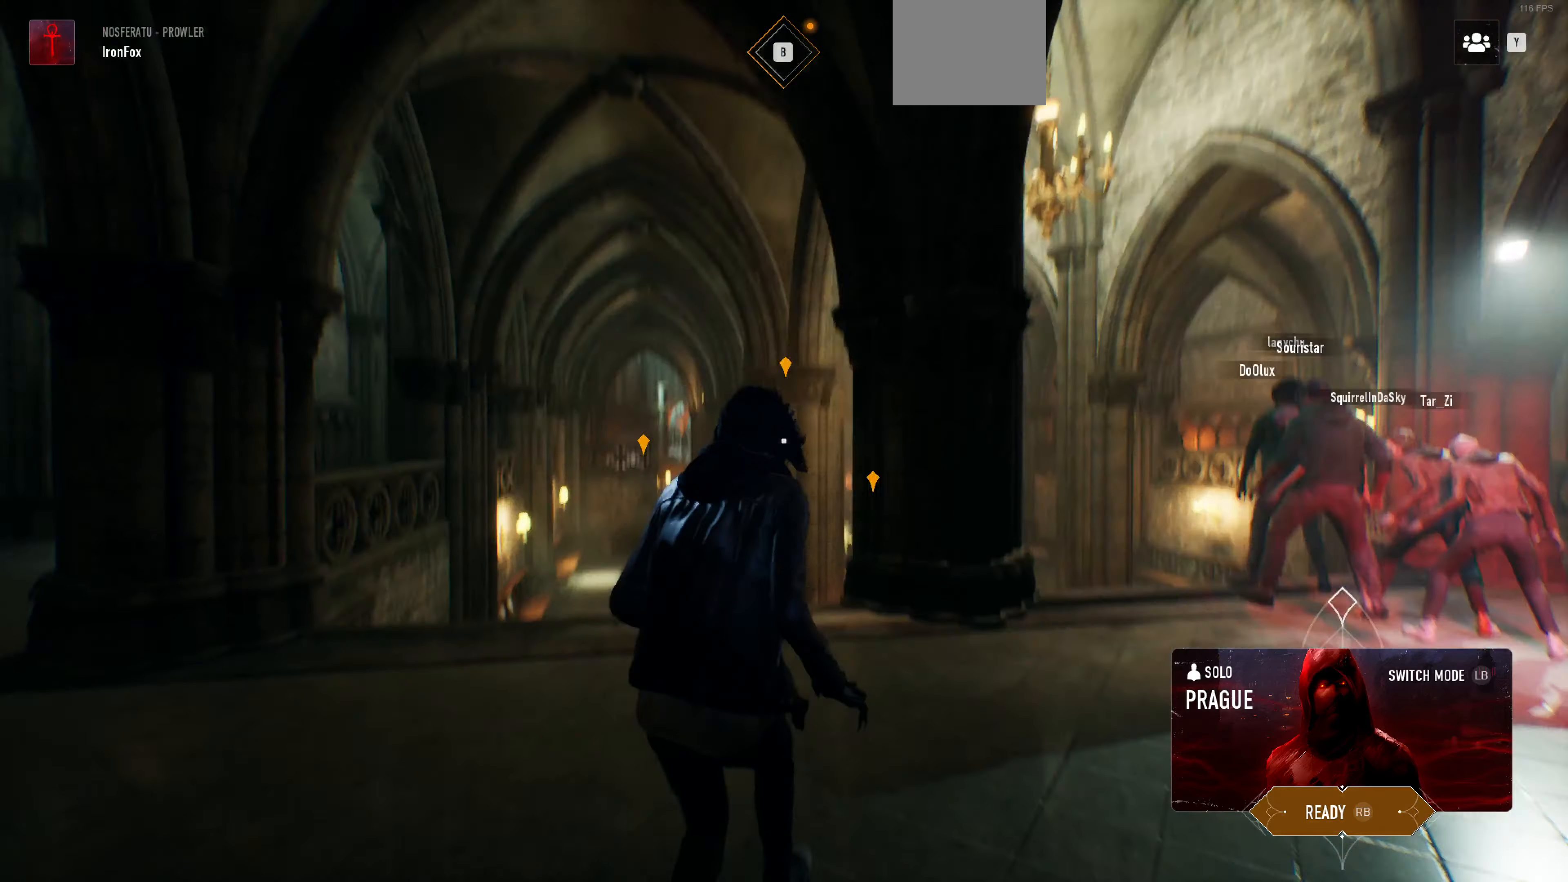
{"buttons": [], "left_stick": "center", "right_stick": "up", "events": [[134, "right_stick", "center"], [167, "left_stick", "center"], [334, "right_stick", "up"]]}
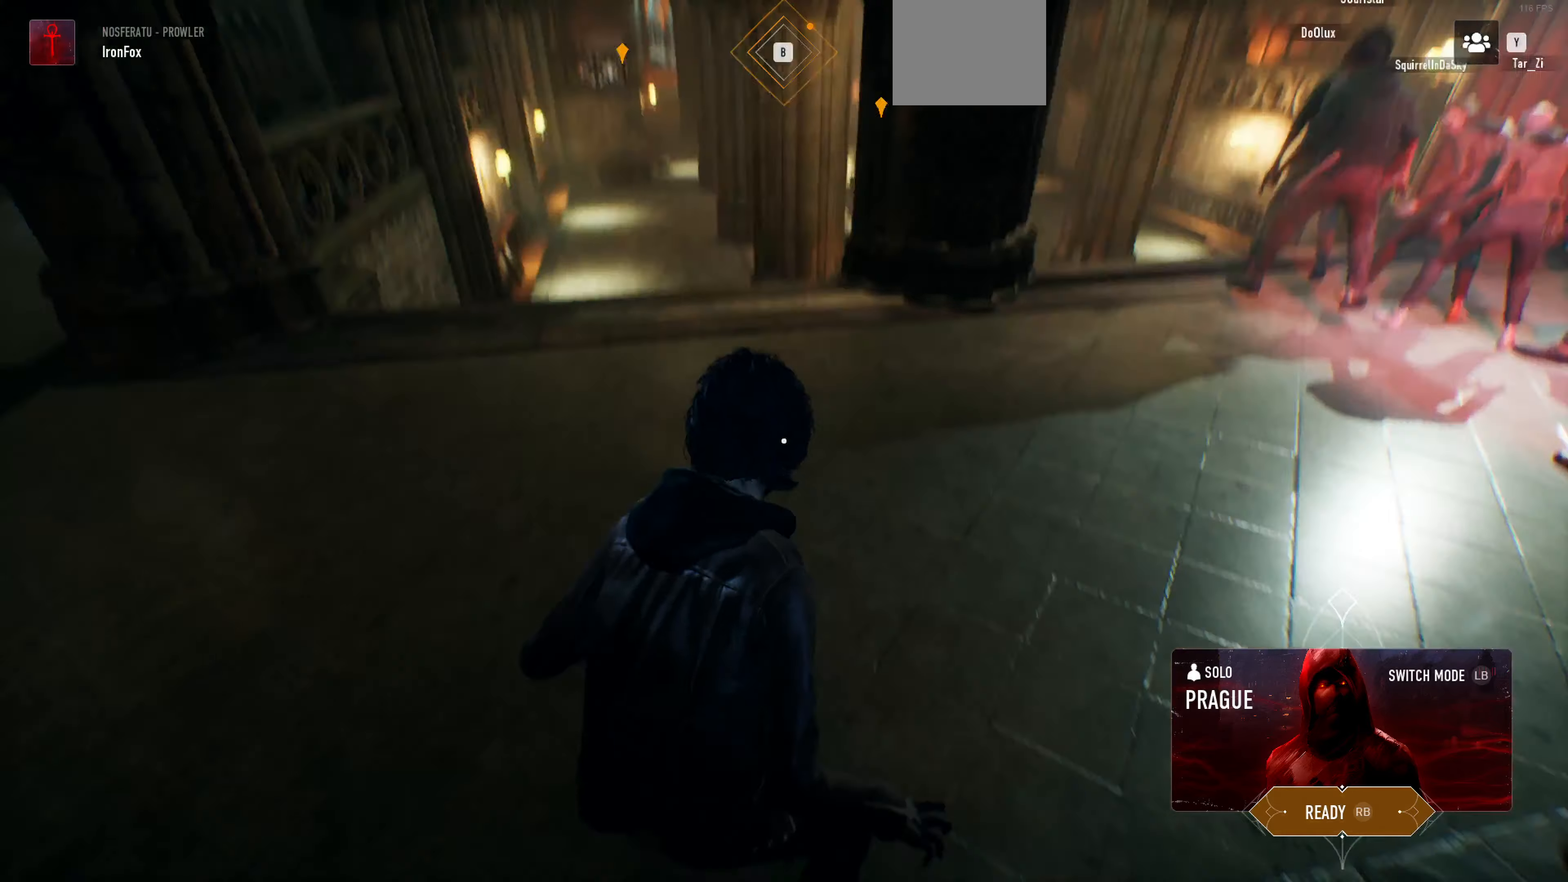
{"buttons": [], "left_stick": "up", "right_stick": "center", "events": [[100, "right_stick", "center"], [267, "left_stick", "up"], [300, "right_stick", "down"], [434, "right_stick", "center"]]}
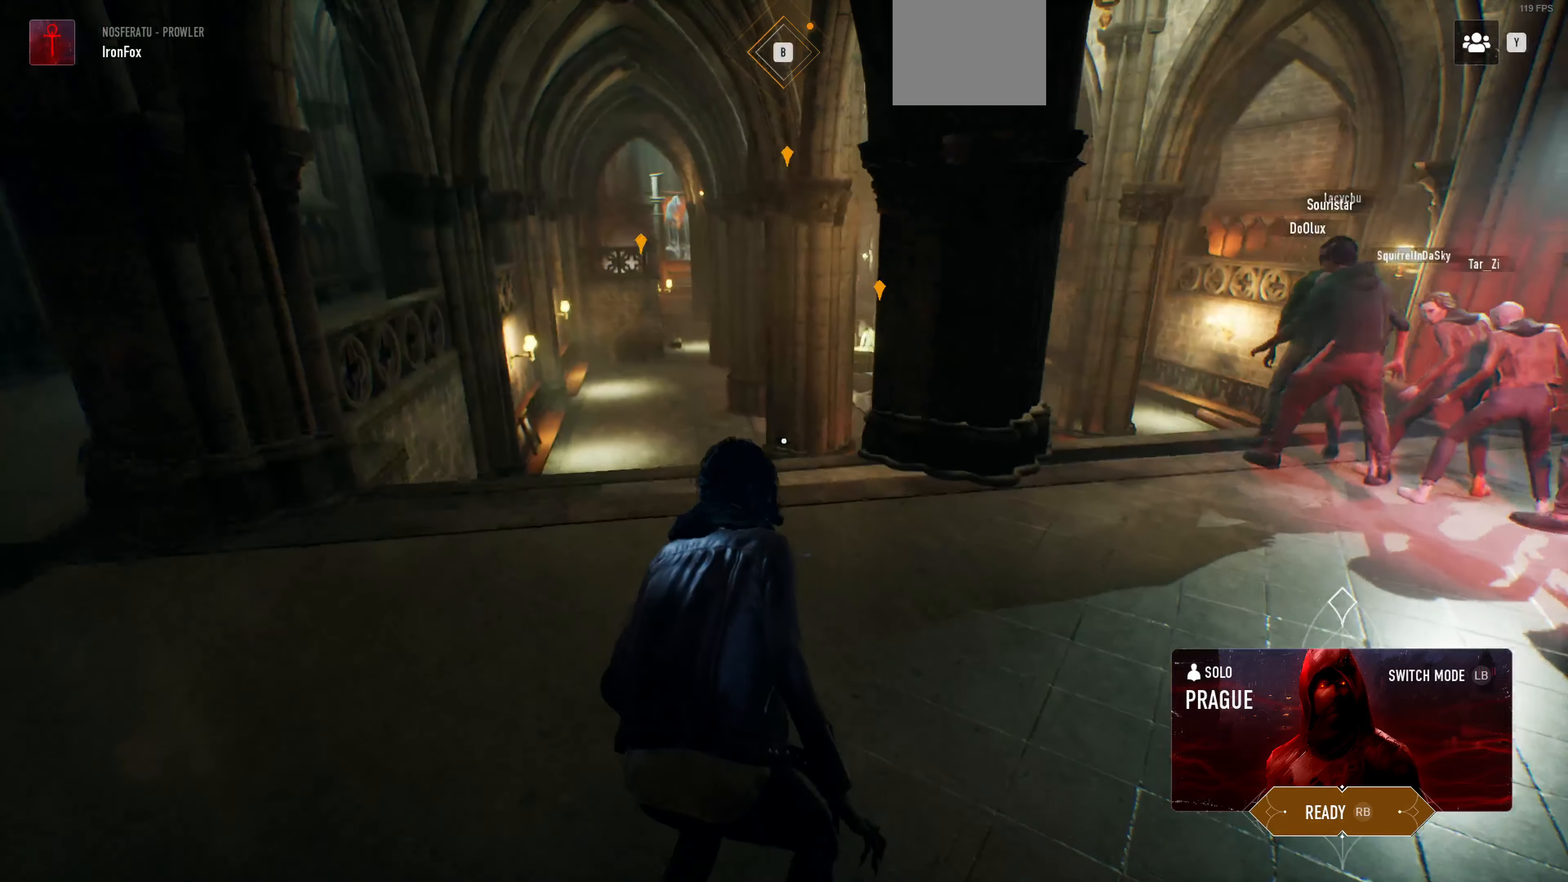
{"buttons": [], "left_stick": "center", "right_stick": "center", "events": [[67, "left_stick", "center"], [234, "right_stick", "right"], [467, "right_stick", "center"]]}
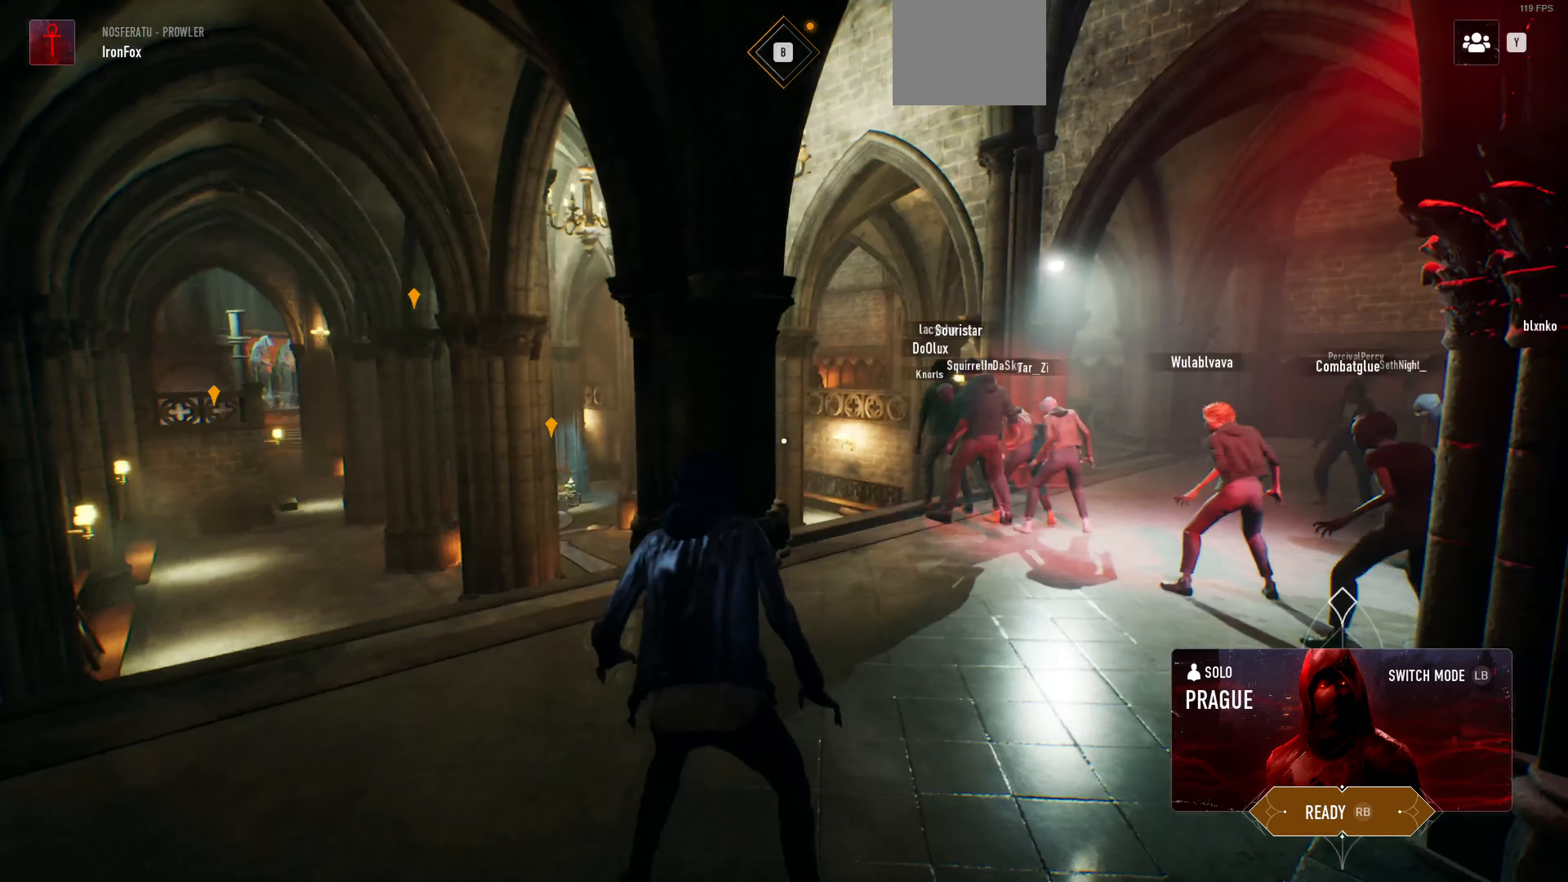
{"buttons": [], "left_stick": "up", "right_stick": "center", "events": [[267, "left_stick", "up"], [267, "right_stick", "down-right"], [400, "right_stick", "center"]]}
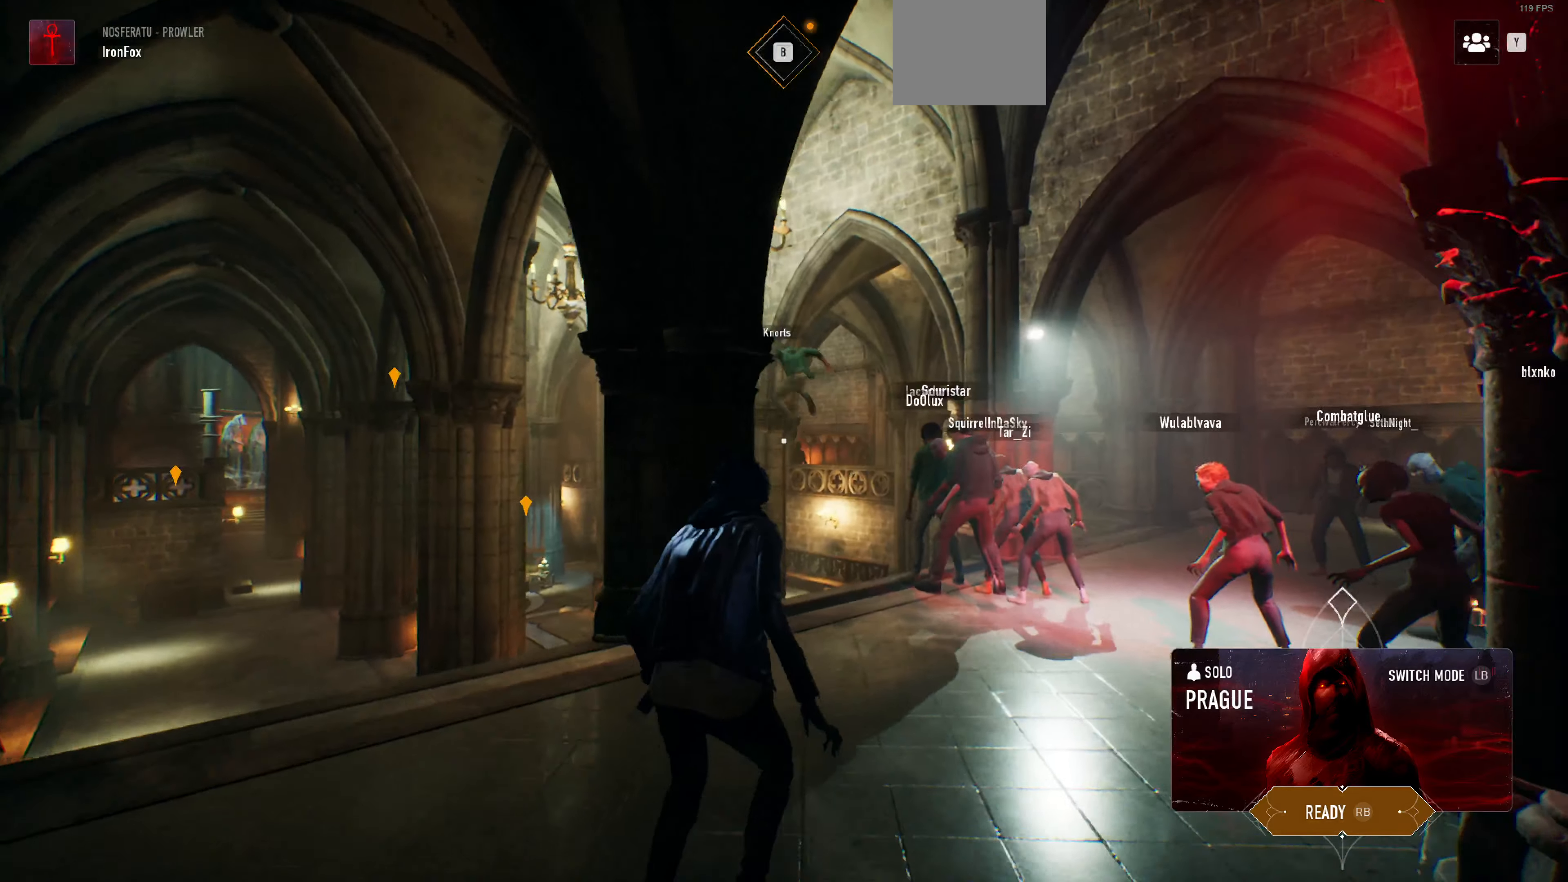
{"buttons": [], "left_stick": "up-right", "right_stick": "center", "events": [[167, "right_stick", "up"], [234, "left_stick", "up-right"], [334, "right_stick", "center"]]}
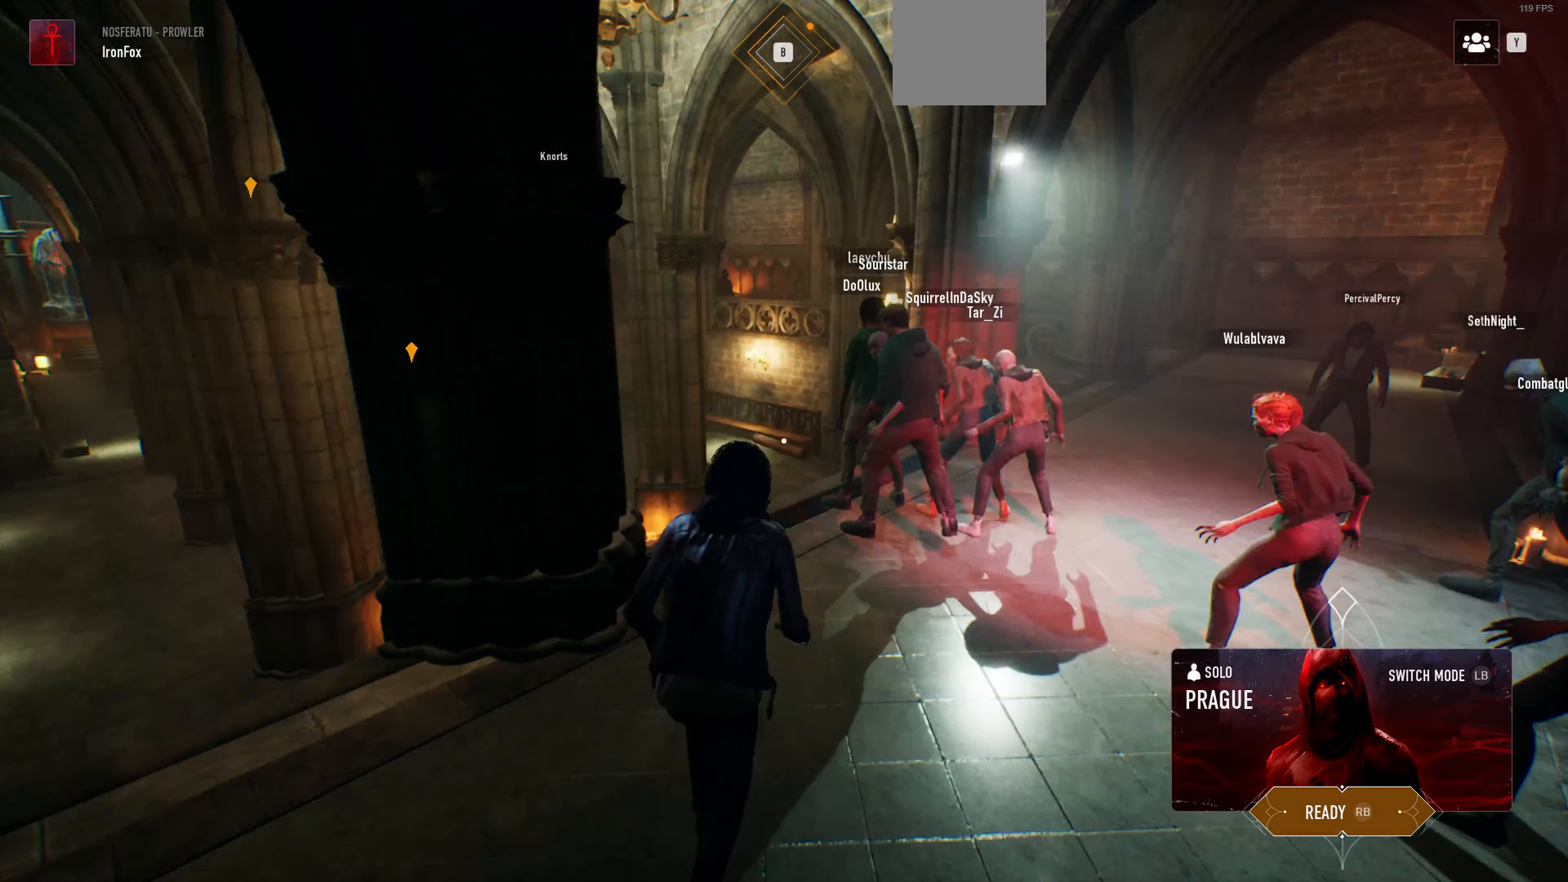
{"buttons": [], "left_stick": "up-right", "right_stick": "left", "events": [[267, "right_stick", "left"]]}
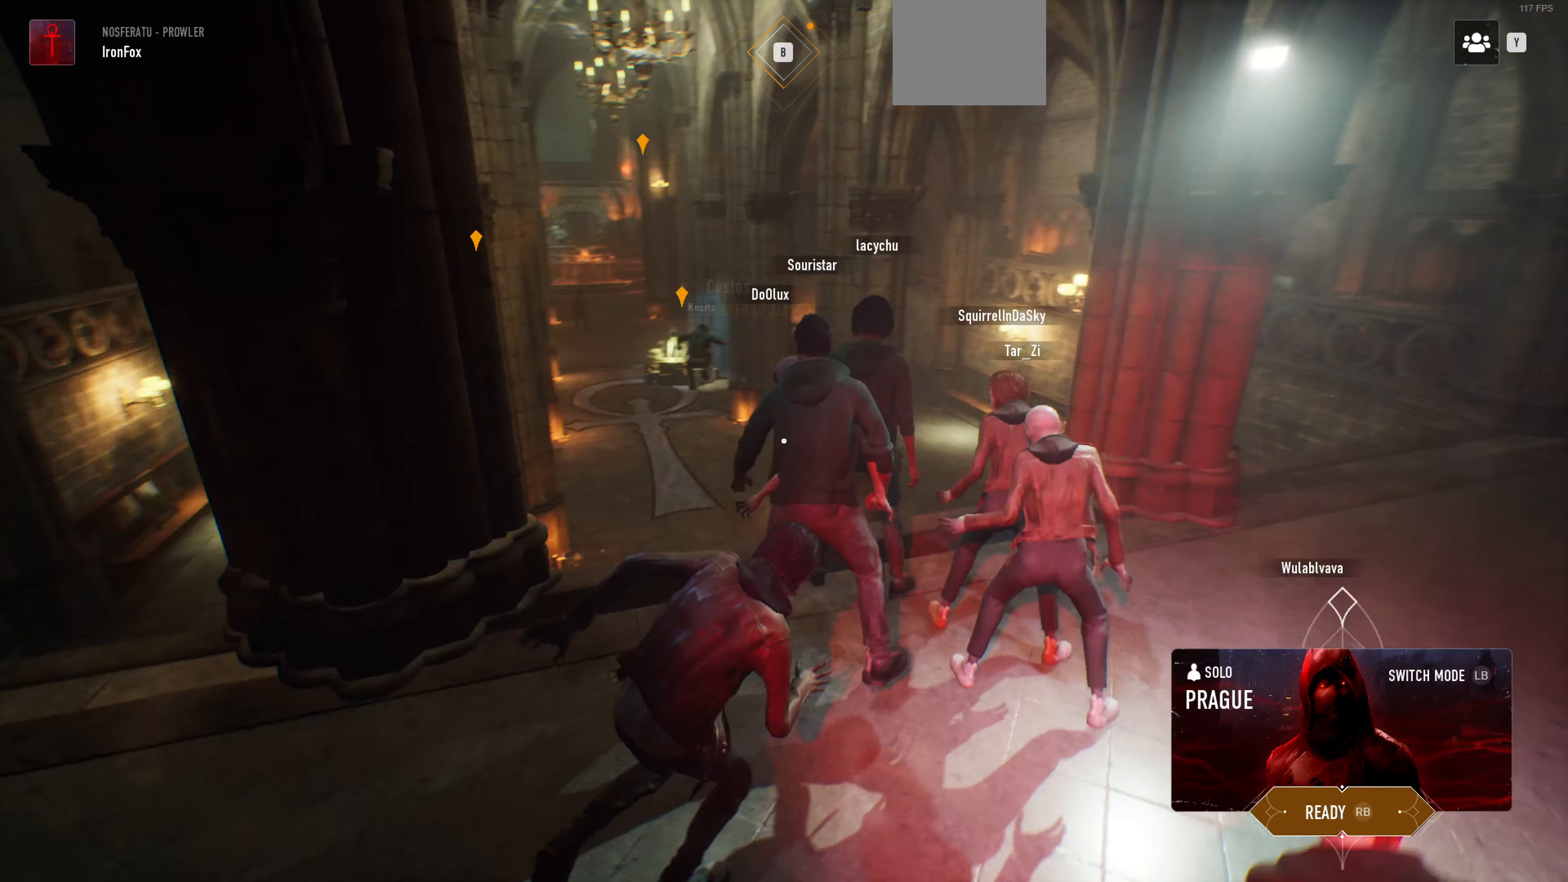
{"buttons": [], "left_stick": "center", "right_stick": "left", "events": [[67, "left_stick", "right"], [67, "right_stick", "center"], [167, "left_stick", "down-right"], [334, "left_stick", "center"], [367, "right_stick", "left"]]}
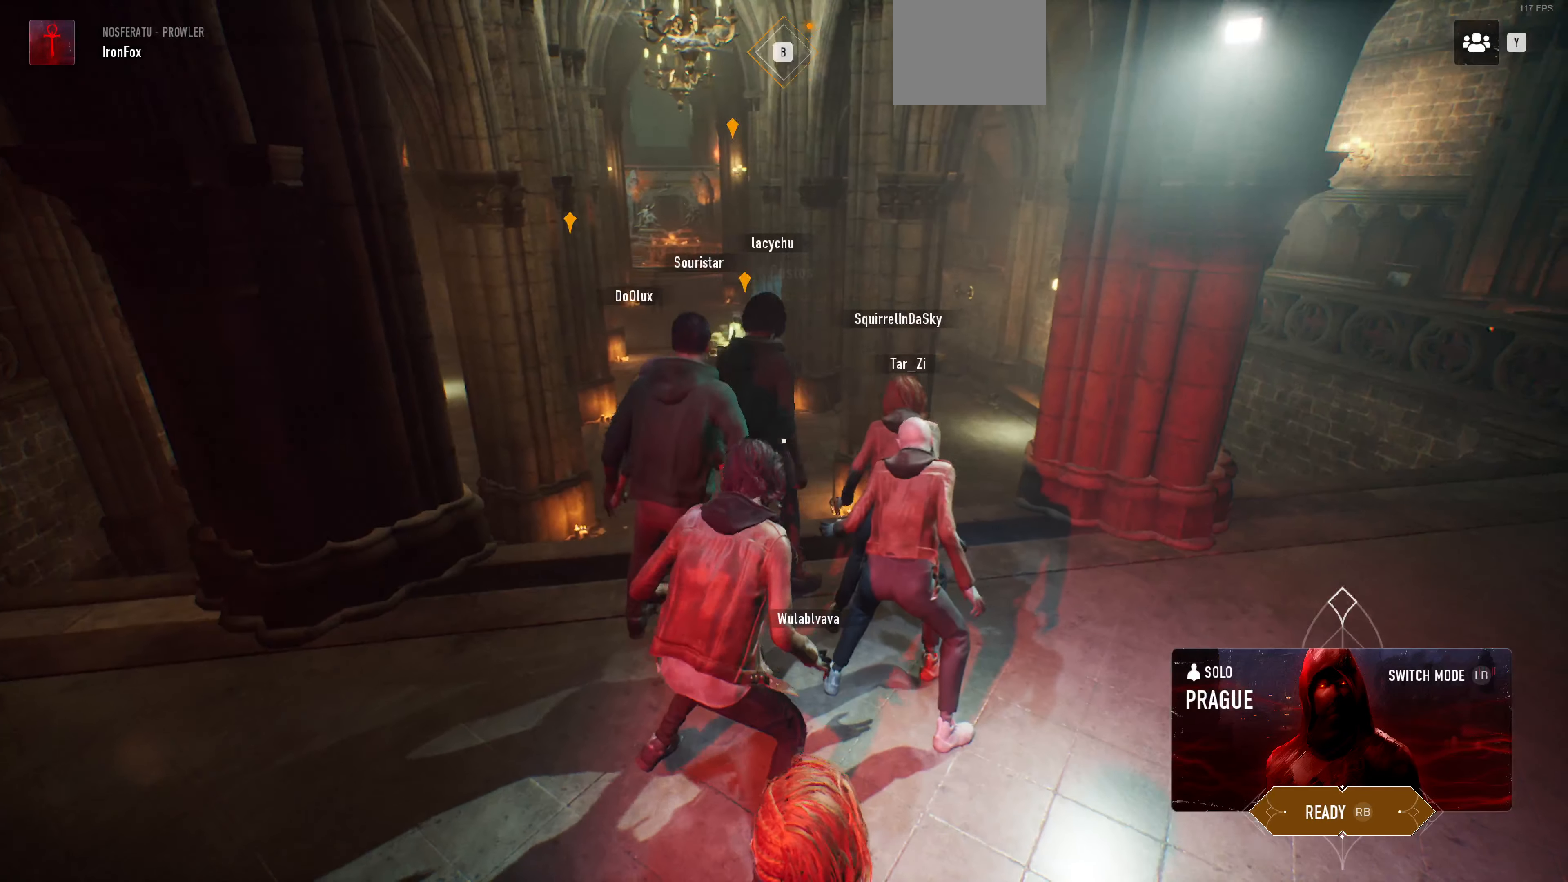
{"buttons": [], "left_stick": "center", "right_stick": "center", "events": [[34, "right_stick", "center"], [300, "R1", "down"], [400, "R1", "up"]]}